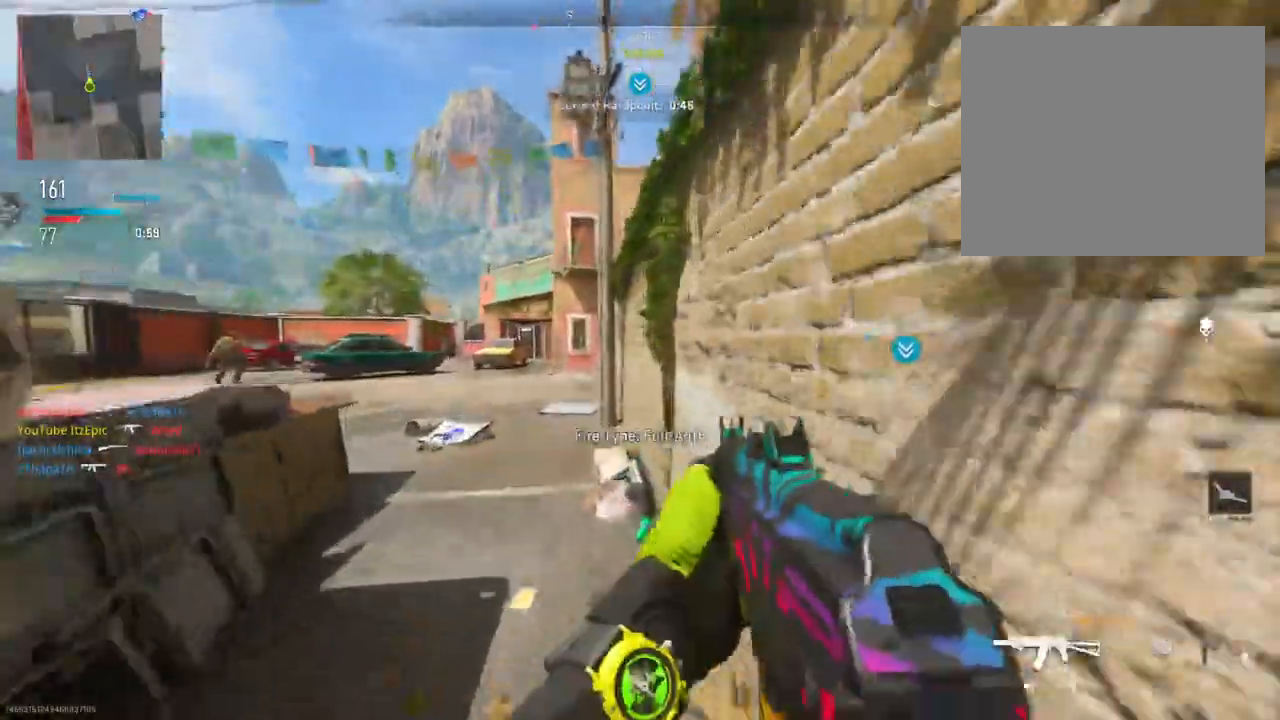
Gameplay with a controller (PlayStation layout); each line is a JSON object with the inputs held at the frame after it. "events" lists button and stick changes between this image and that frame as [ms after this image, input, new state], when the widget could be followed in between.
{"buttons": ["L2", "R2"], "left_stick": "left", "right_stick": "right", "events": [[184, "right_stick", "left"], [217, "left_stick", "left"], [234, "L2", "down"], [417, "R2", "down"], [434, "right_stick", "center"], [501, "right_stick", "right"]]}
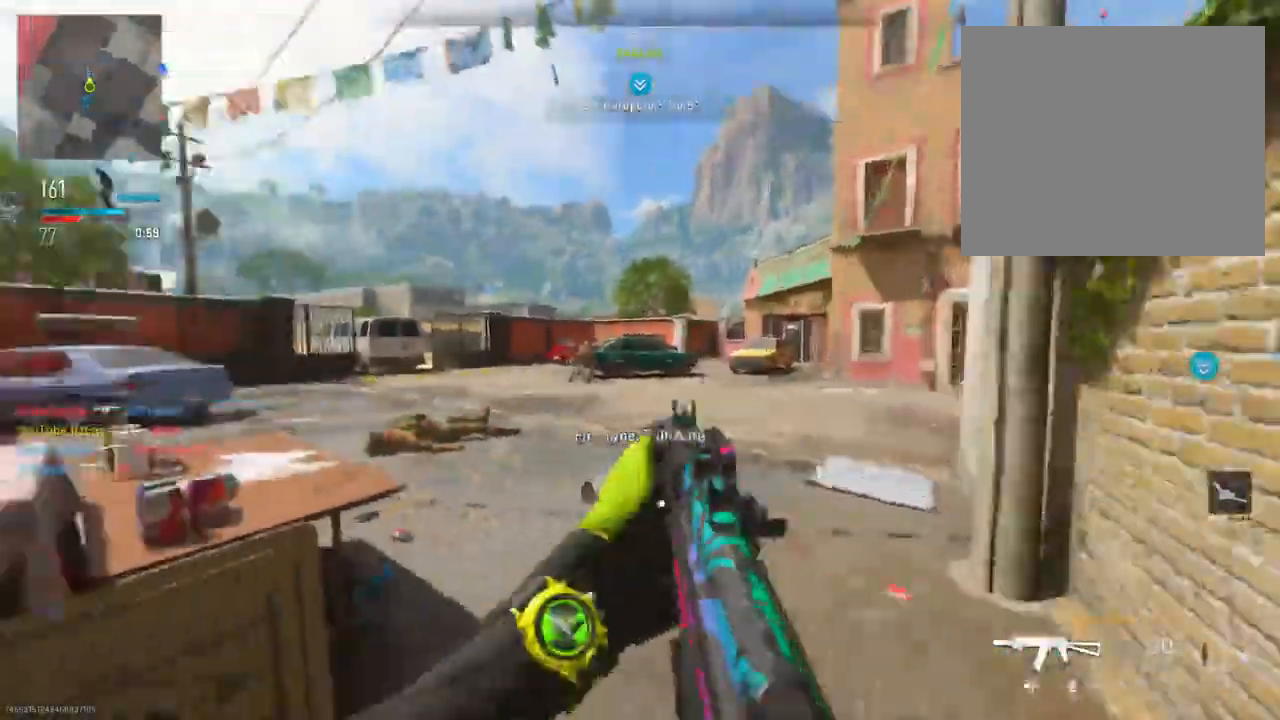
{"buttons": ["L2", "R2"], "left_stick": "right", "right_stick": "center", "events": [[183, "left_stick", "right"], [367, "right_stick", "center"]]}
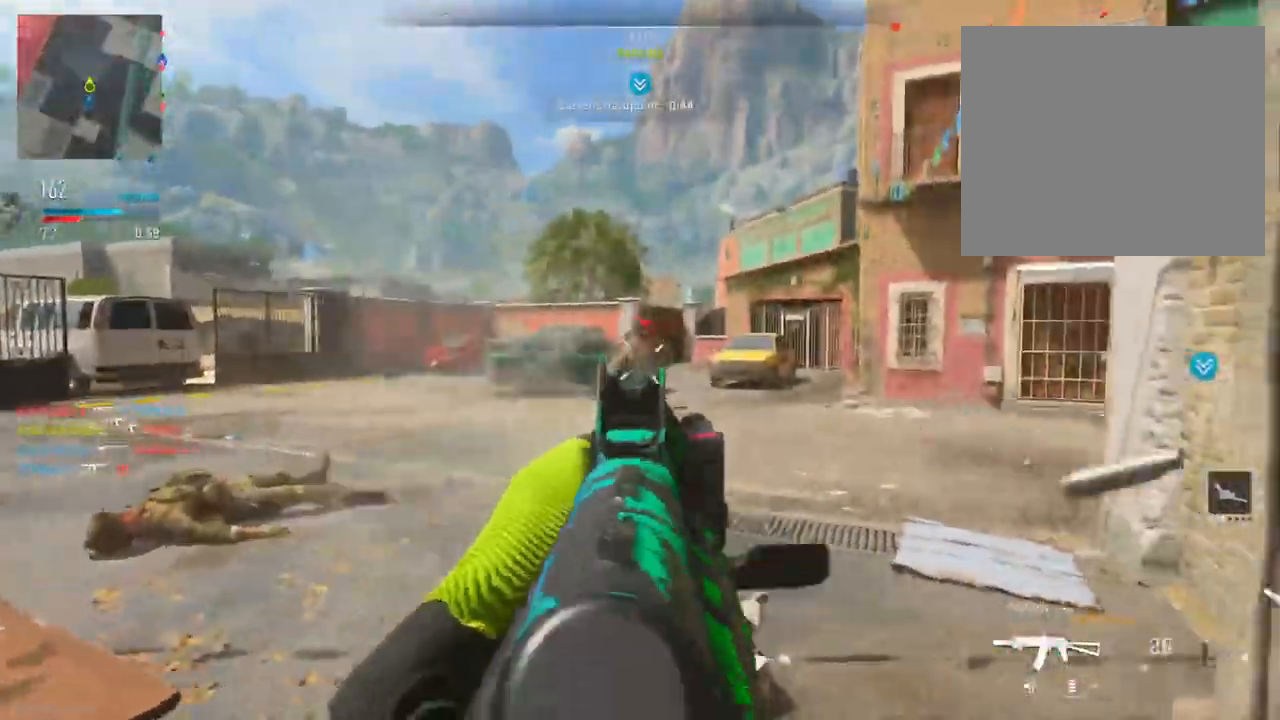
{"buttons": [], "left_stick": "up", "right_stick": "down-right", "events": [[83, "left_stick", "up-right"], [167, "right_stick", "right"], [234, "left_stick", "up"], [234, "right_stick", "down-right"], [284, "L2", "up"], [284, "R2", "up"]]}
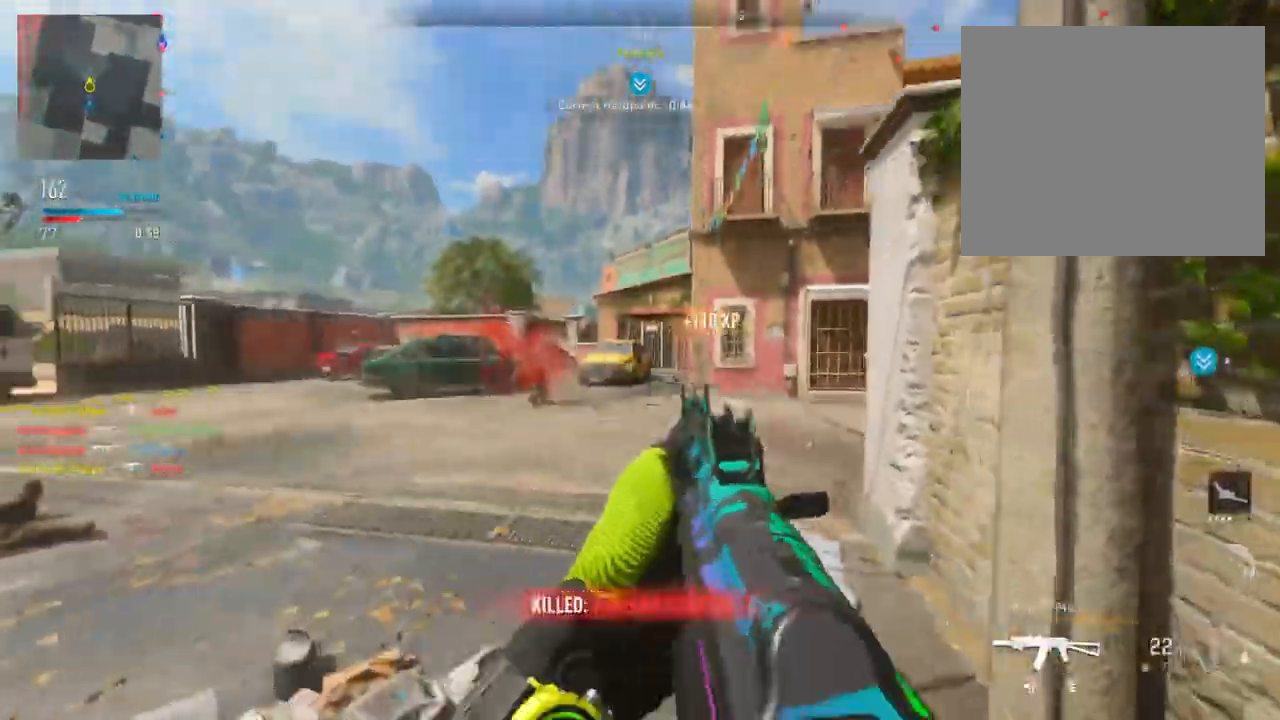
{"buttons": [], "left_stick": "up", "right_stick": "center", "events": [[200, "right_stick", "center"]]}
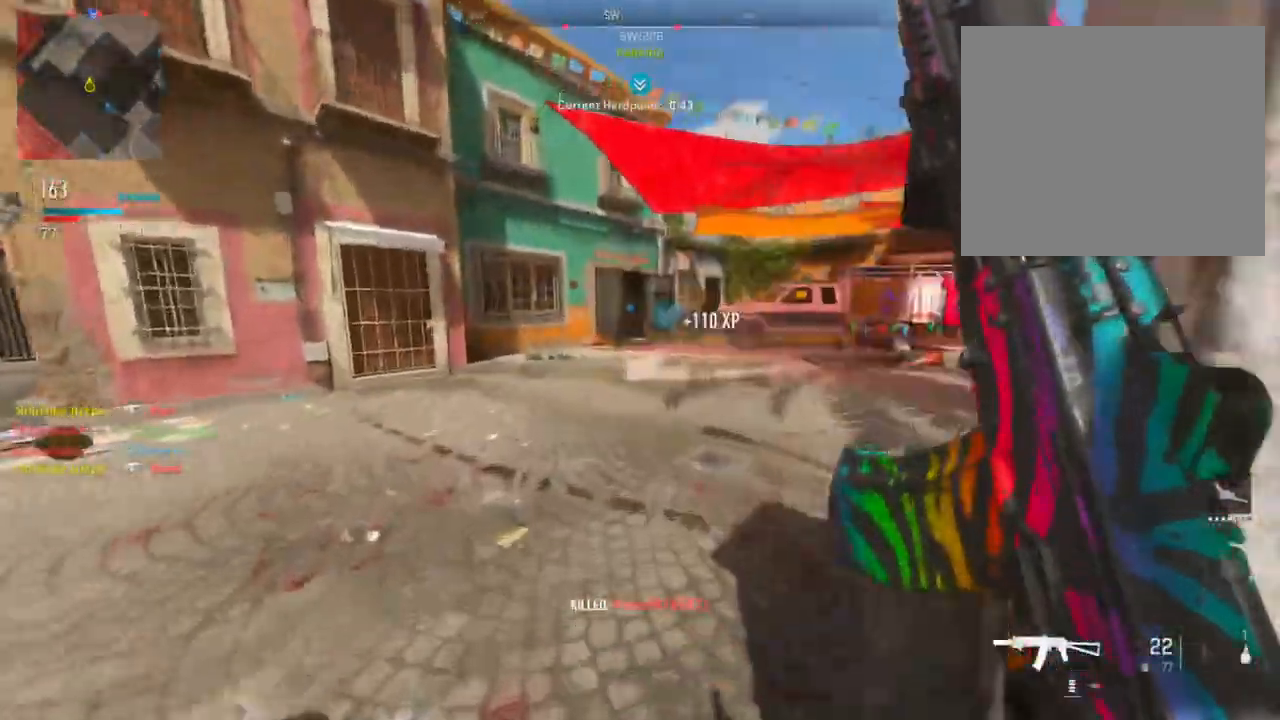
{"buttons": [], "left_stick": "up-right", "right_stick": "center", "events": [[250, "left_stick", "up-right"], [317, "R3", "down"], [450, "R3", "up"]]}
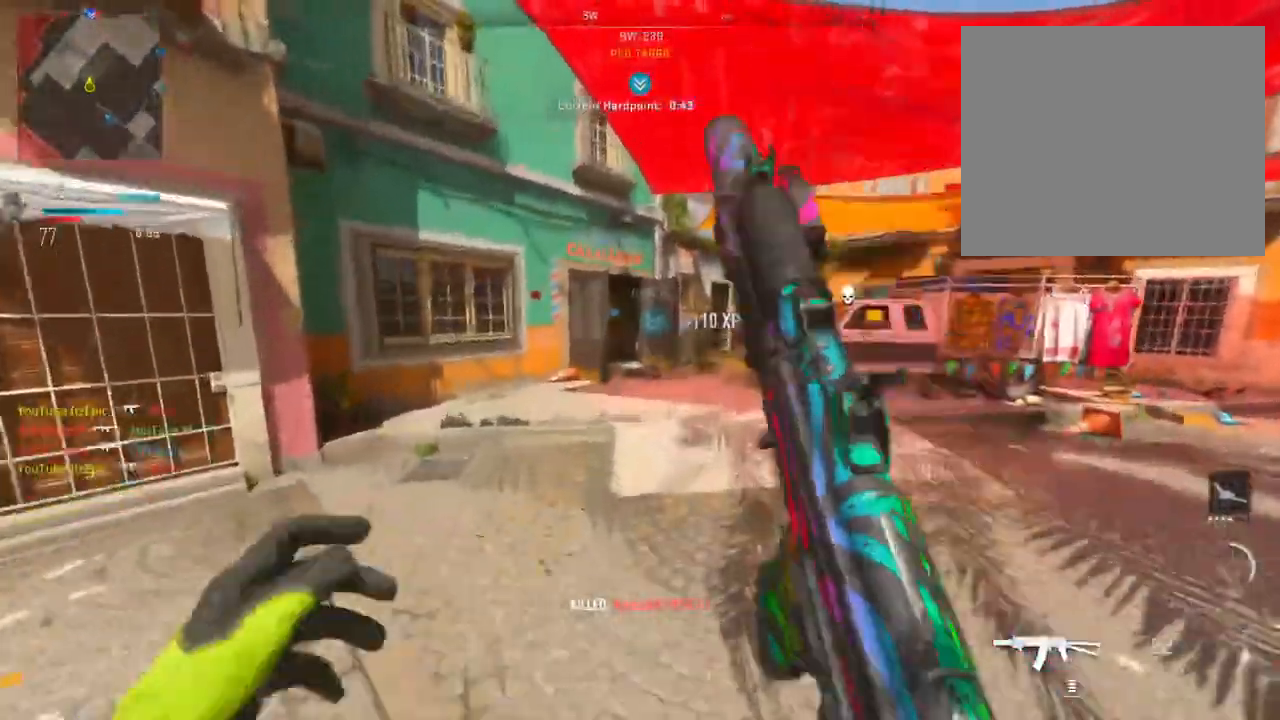
{"buttons": [], "left_stick": "up-right", "right_stick": "center", "events": [[166, "SQUARE", "down"], [266, "SQUARE", "up"]]}
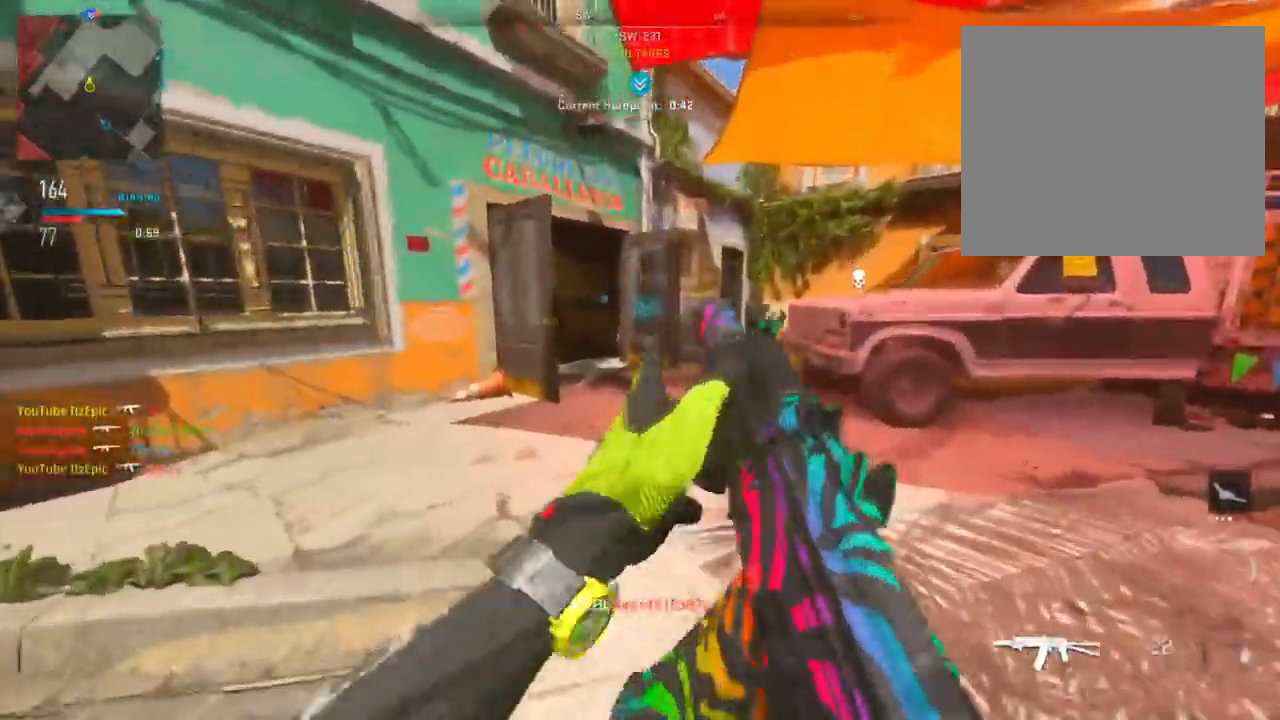
{"buttons": [], "left_stick": "up", "right_stick": "left", "events": [[50, "left_stick", "up"], [83, "right_stick", "right"], [234, "right_stick", "center"], [267, "left_stick", "up-left"], [300, "right_stick", "left"], [484, "left_stick", "up"]]}
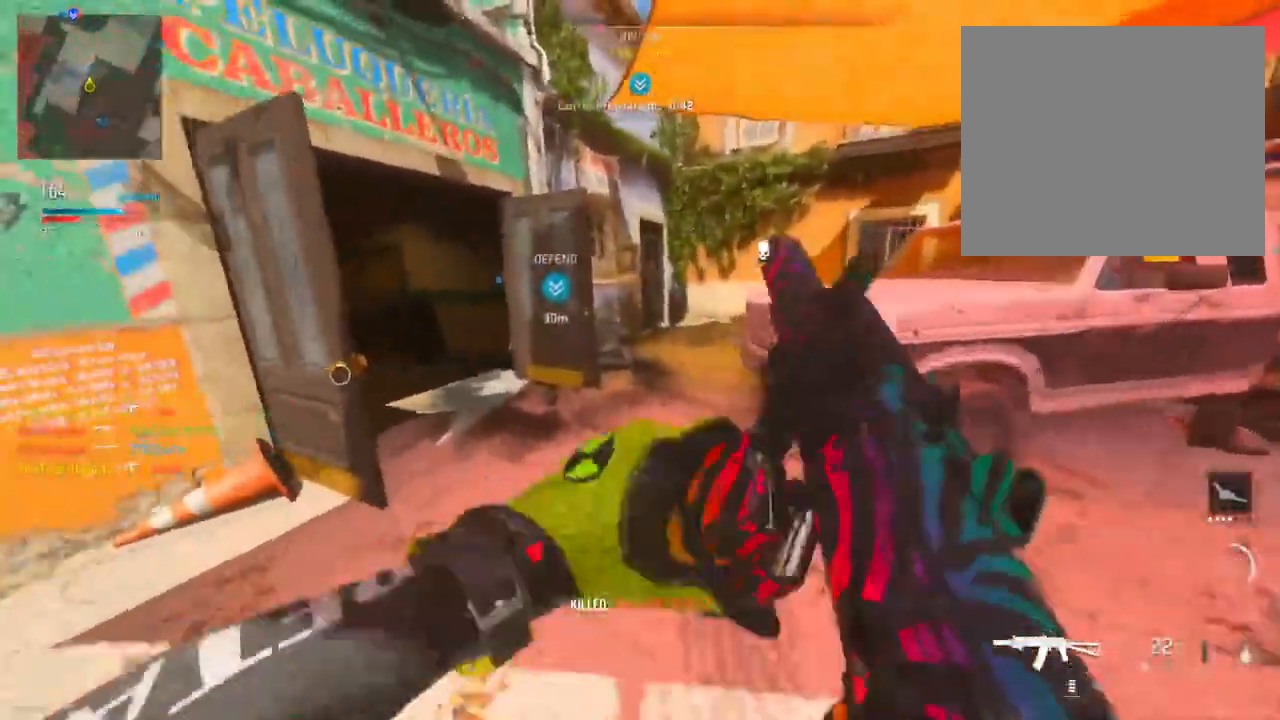
{"buttons": [], "left_stick": "up-right", "right_stick": "center", "events": [[16, "left_stick", "up-right"], [33, "right_stick", "center"], [266, "right_stick", "left"], [433, "right_stick", "center"]]}
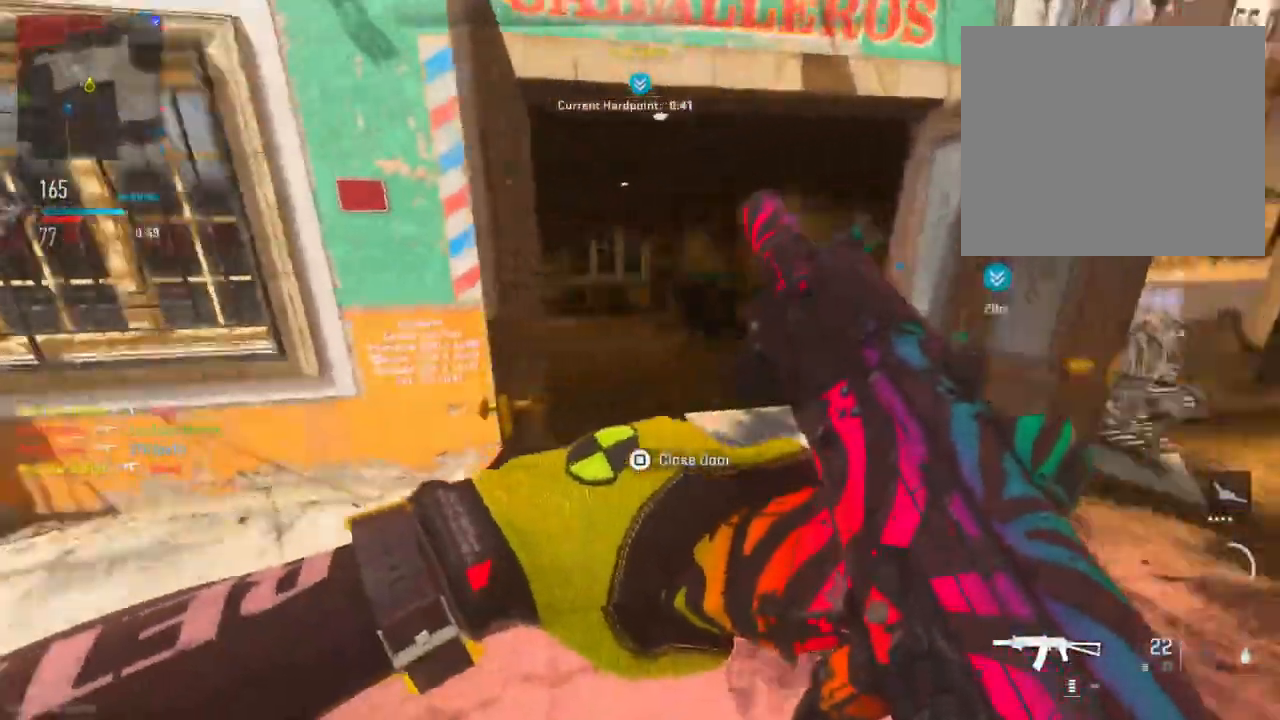
{"buttons": [], "left_stick": "up", "right_stick": "center", "events": [[133, "TRIANGLE", "down"], [167, "left_stick", "up"], [234, "TRIANGLE", "up"], [334, "TRIANGLE", "down"], [400, "TRIANGLE", "up"]]}
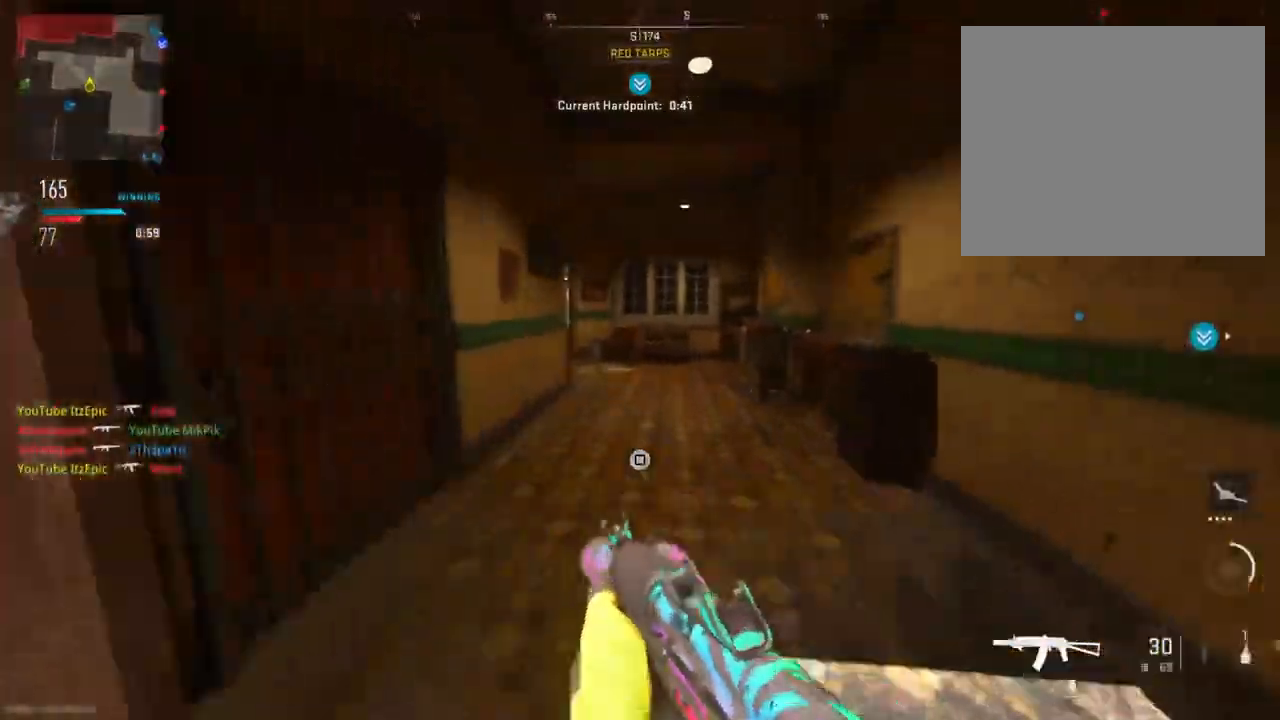
{"buttons": [], "left_stick": "up", "right_stick": "center", "events": [[150, "right_stick", "left"], [283, "right_stick", "center"]]}
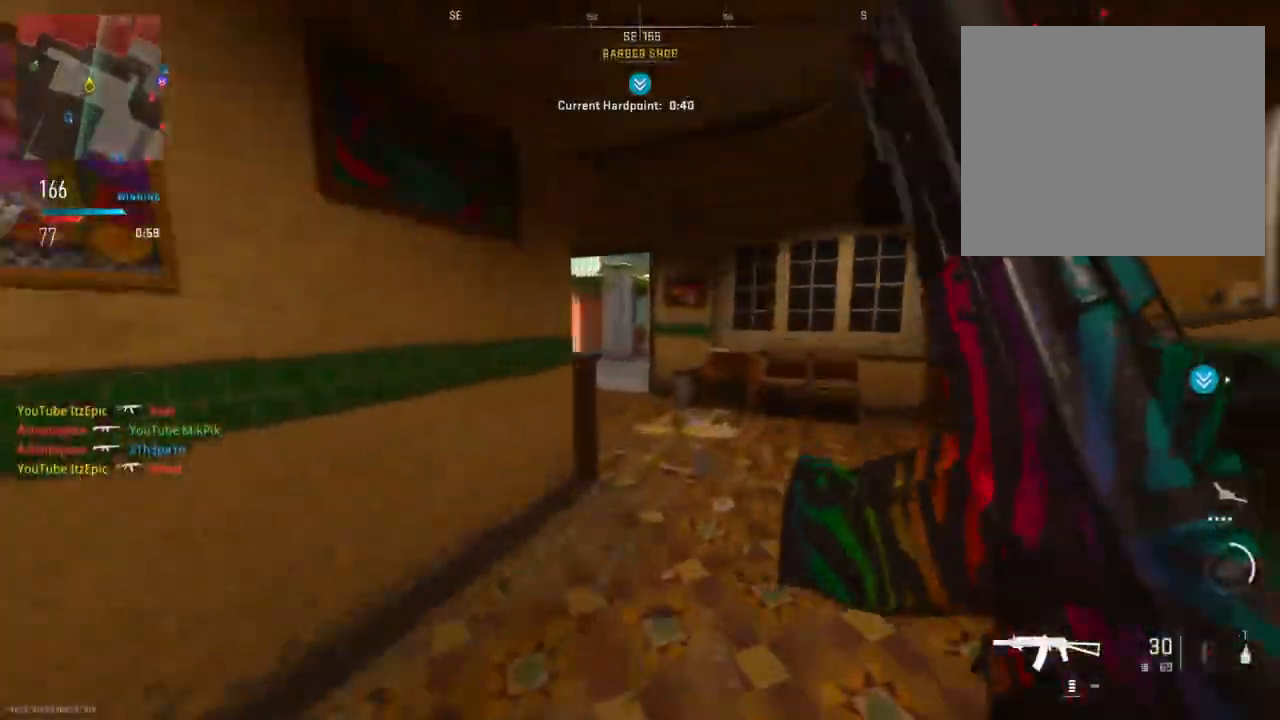
{"buttons": [], "left_stick": "up-left", "right_stick": "center", "events": [[33, "right_stick", "left"], [200, "right_stick", "center"], [300, "left_stick", "up-left"]]}
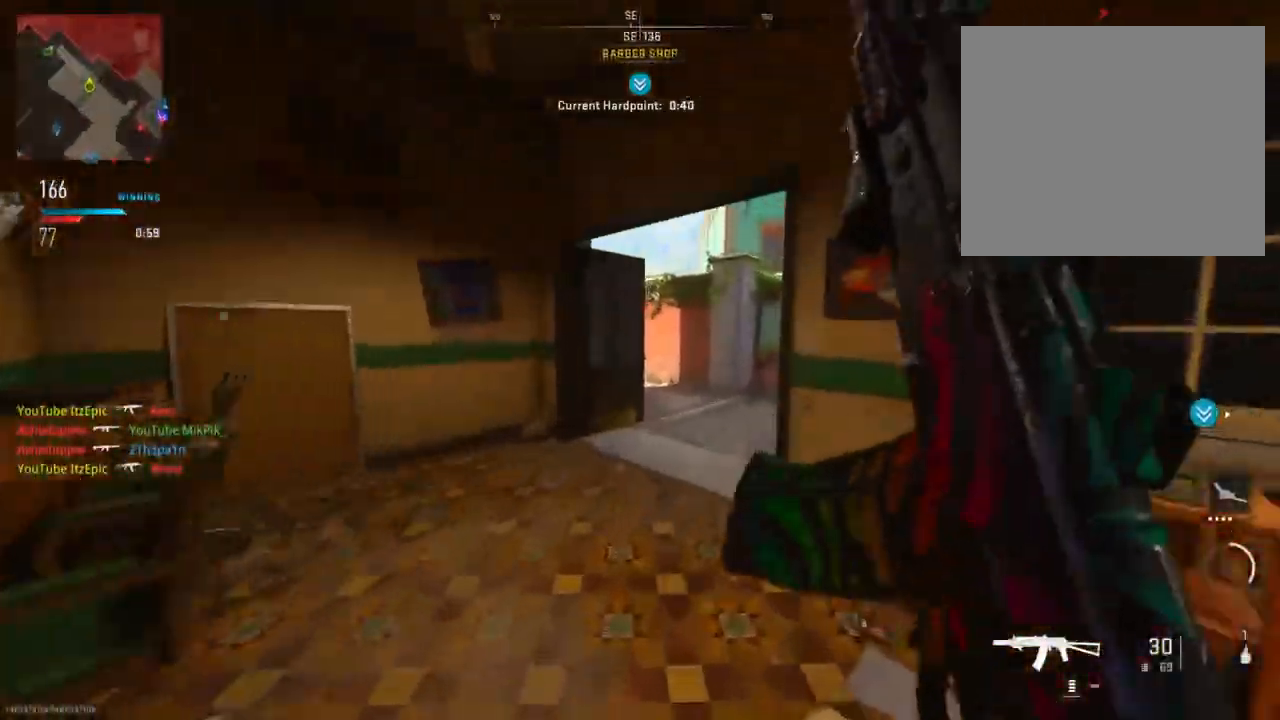
{"buttons": [], "left_stick": "up-left", "right_stick": "center", "events": [[16, "right_stick", "right"], [400, "right_stick", "center"]]}
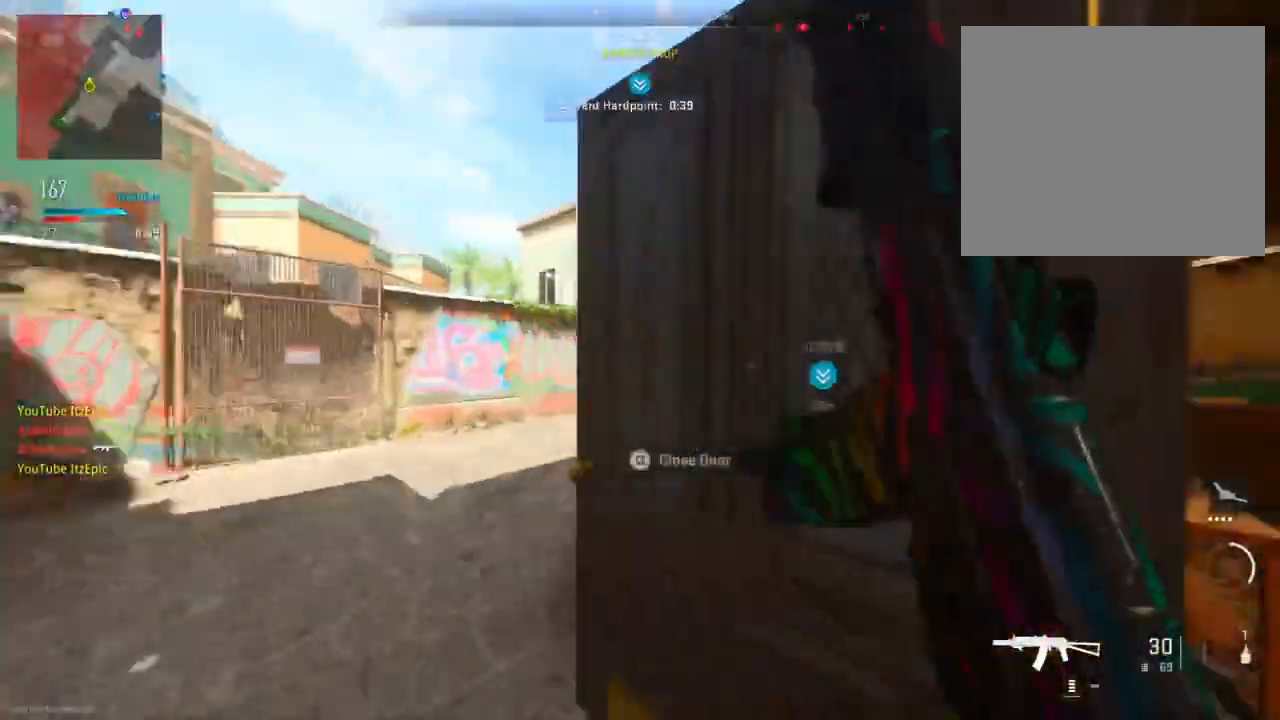
{"buttons": [], "left_stick": "up-left", "right_stick": "right", "events": [[117, "right_stick", "right"]]}
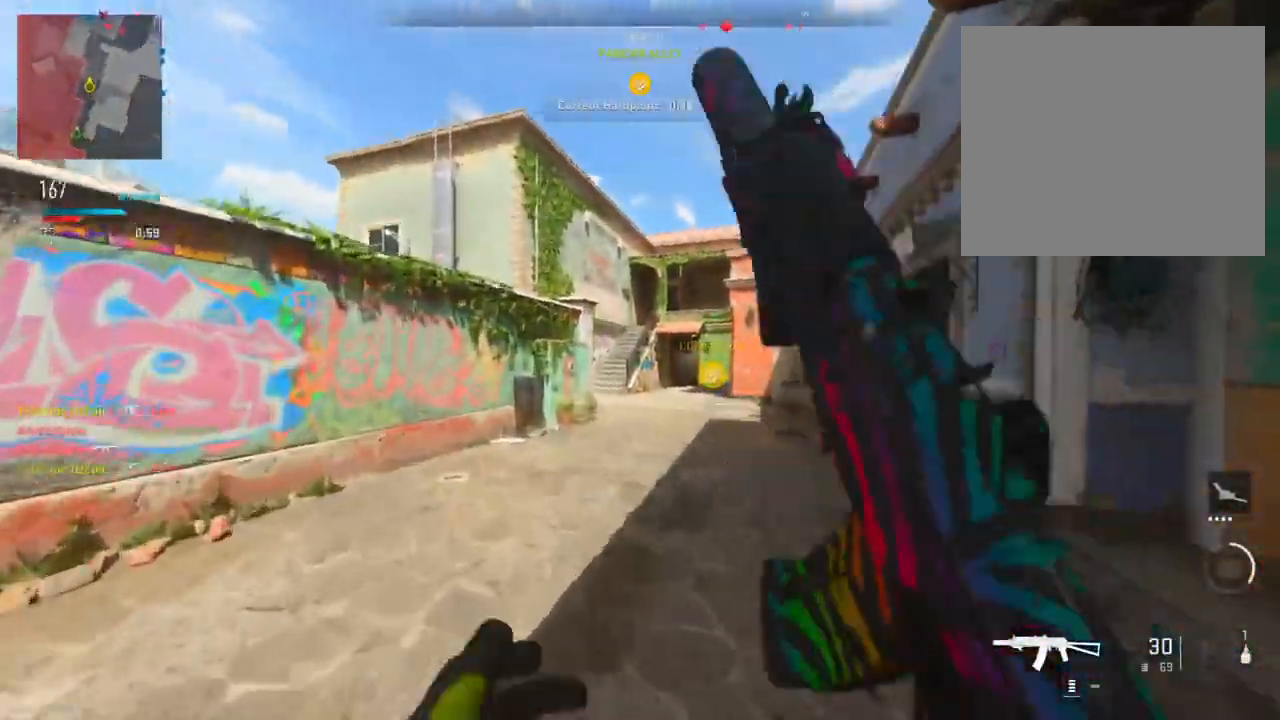
{"buttons": [], "left_stick": "left", "right_stick": "center", "events": [[17, "right_stick", "center"], [150, "left_stick", "left"]]}
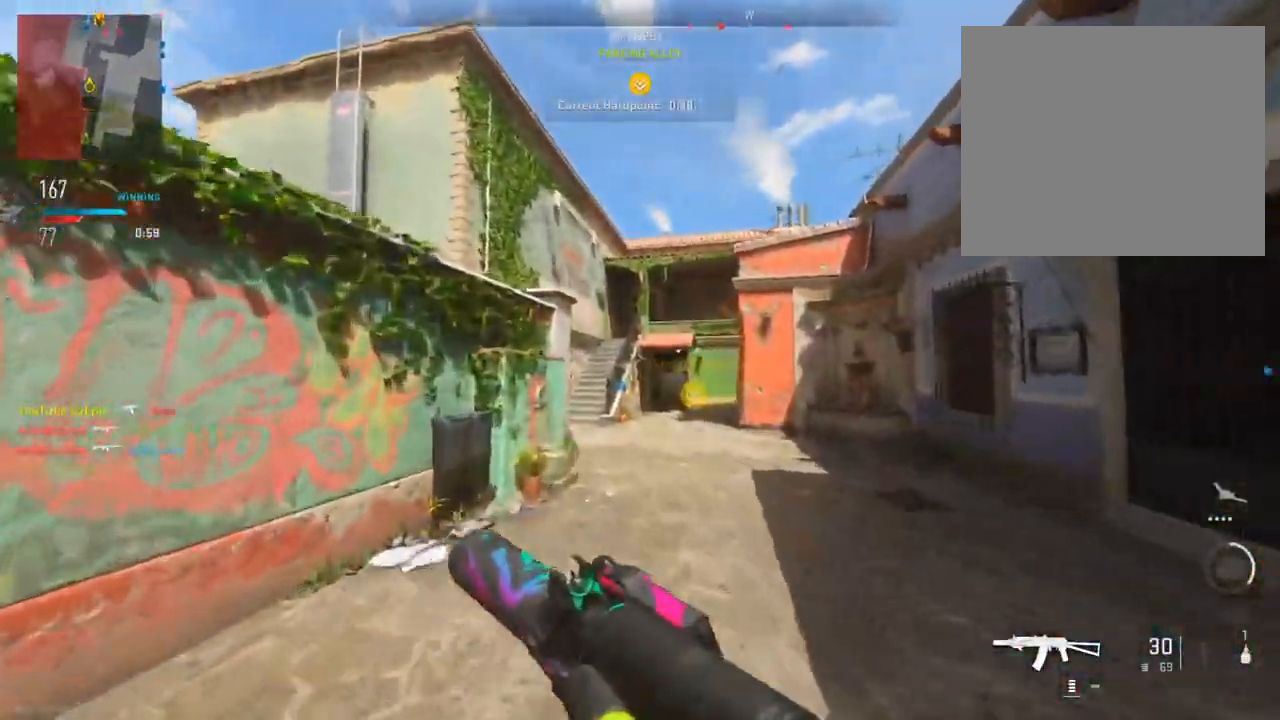
{"buttons": ["L2", "R2"], "left_stick": "right", "right_stick": "down", "events": [[134, "L2", "down"], [134, "right_stick", "up-right"], [217, "left_stick", "up"], [267, "right_stick", "right"], [301, "left_stick", "right"], [334, "R2", "down"], [384, "right_stick", "center"], [434, "right_stick", "down"]]}
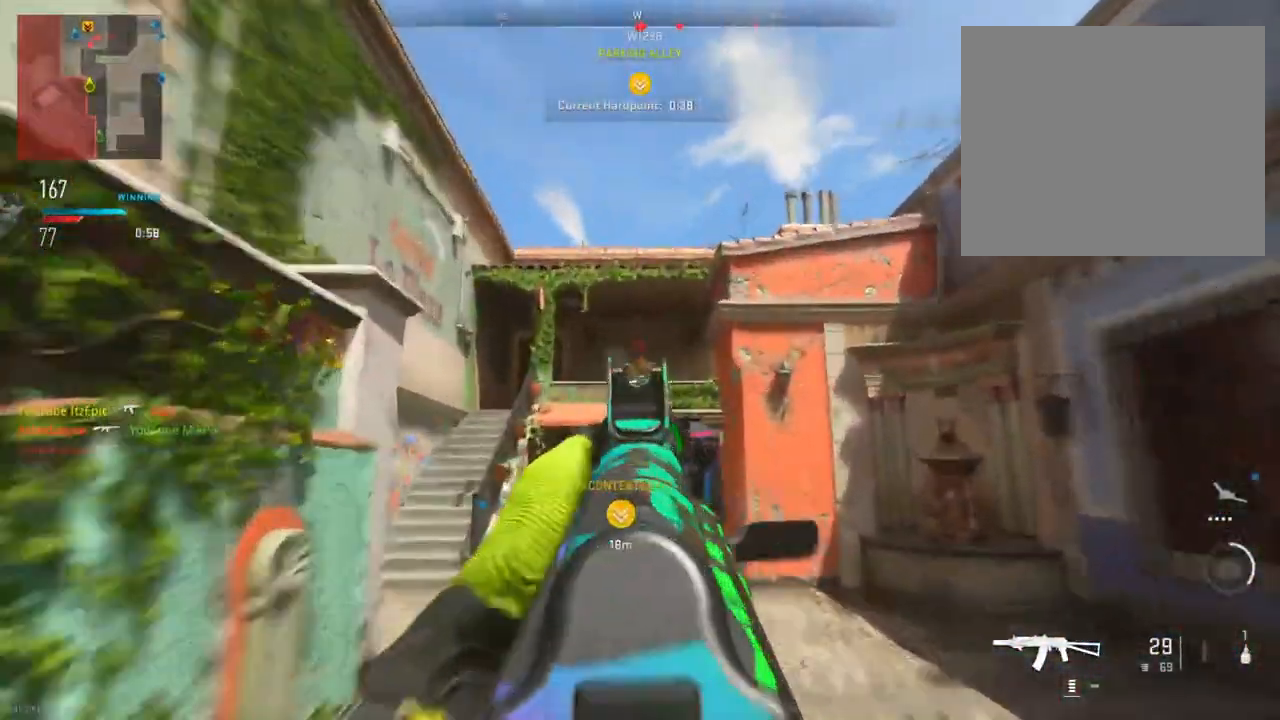
{"buttons": [], "left_stick": "up", "right_stick": "down-left", "events": [[233, "right_stick", "center"], [317, "right_stick", "left"], [467, "right_stick", "down-left"], [484, "R2", "up"], [500, "L2", "up"], [500, "left_stick", "up"]]}
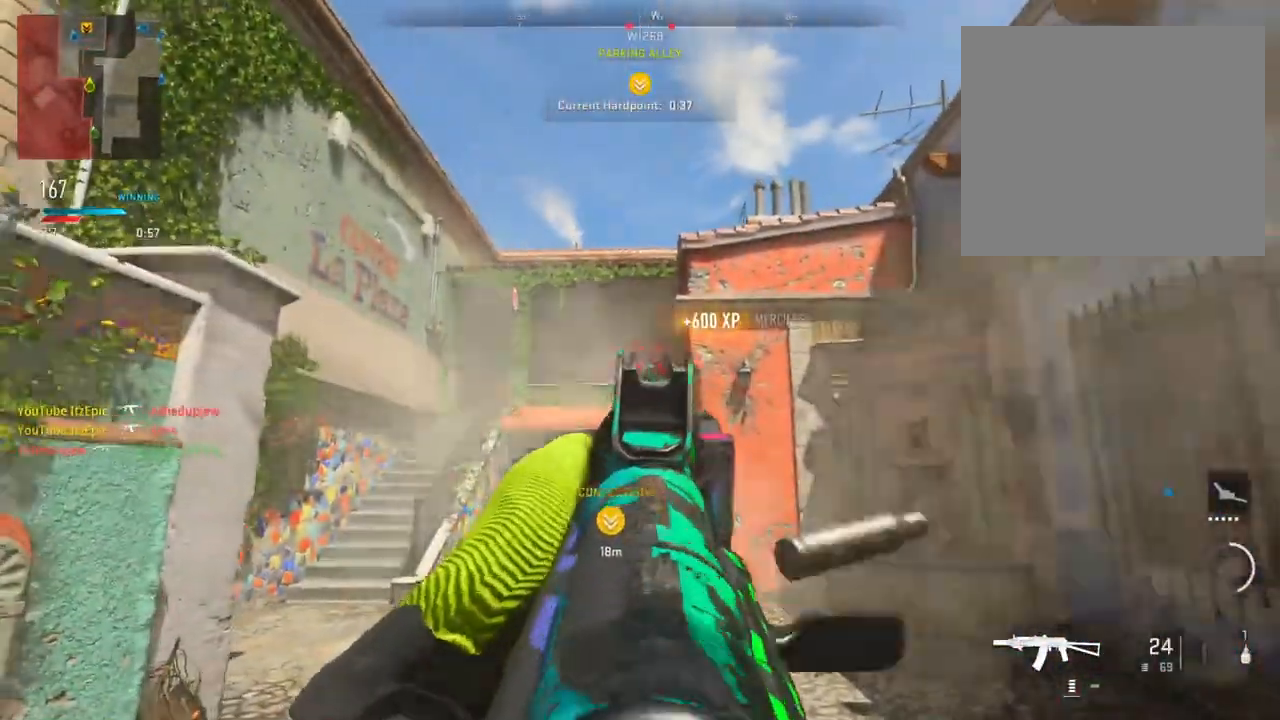
{"buttons": [], "left_stick": "left", "right_stick": "center", "events": [[67, "left_stick", "up-left"], [201, "right_stick", "center"], [234, "left_stick", "left"]]}
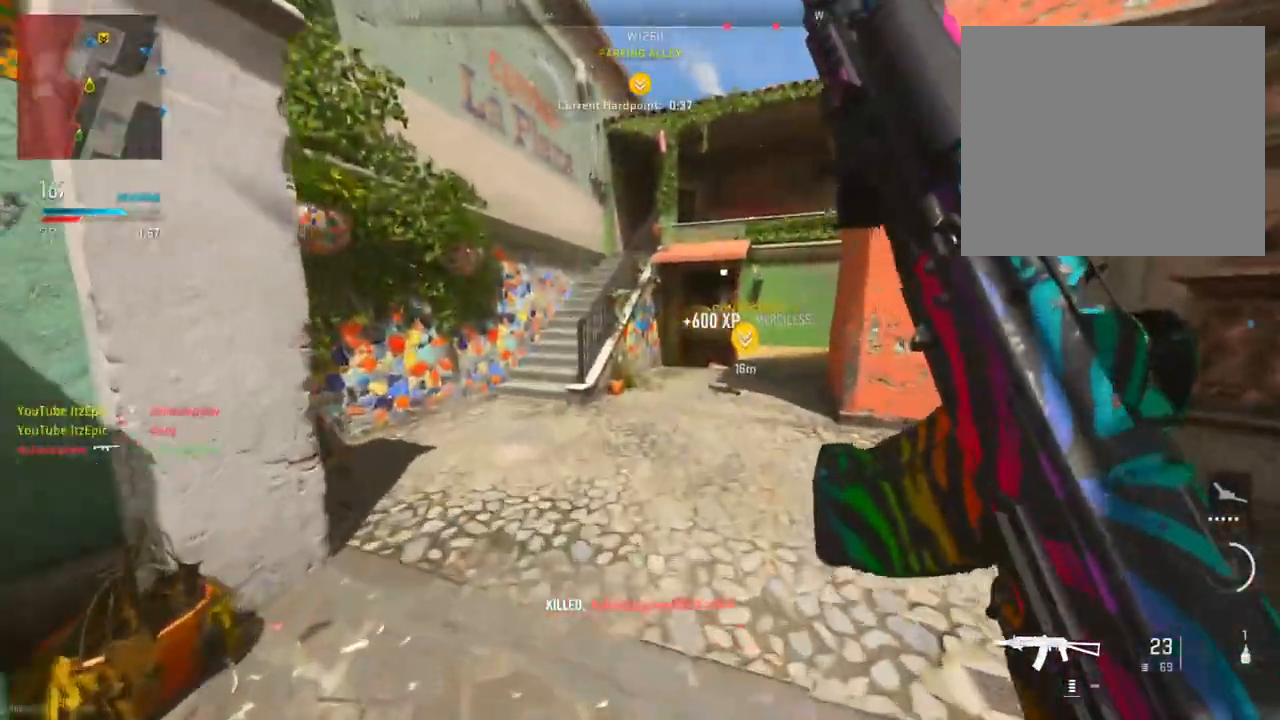
{"buttons": [], "left_stick": "left", "right_stick": "right", "events": [[200, "right_stick", "right"], [384, "R3", "down"], [500, "R3", "up"]]}
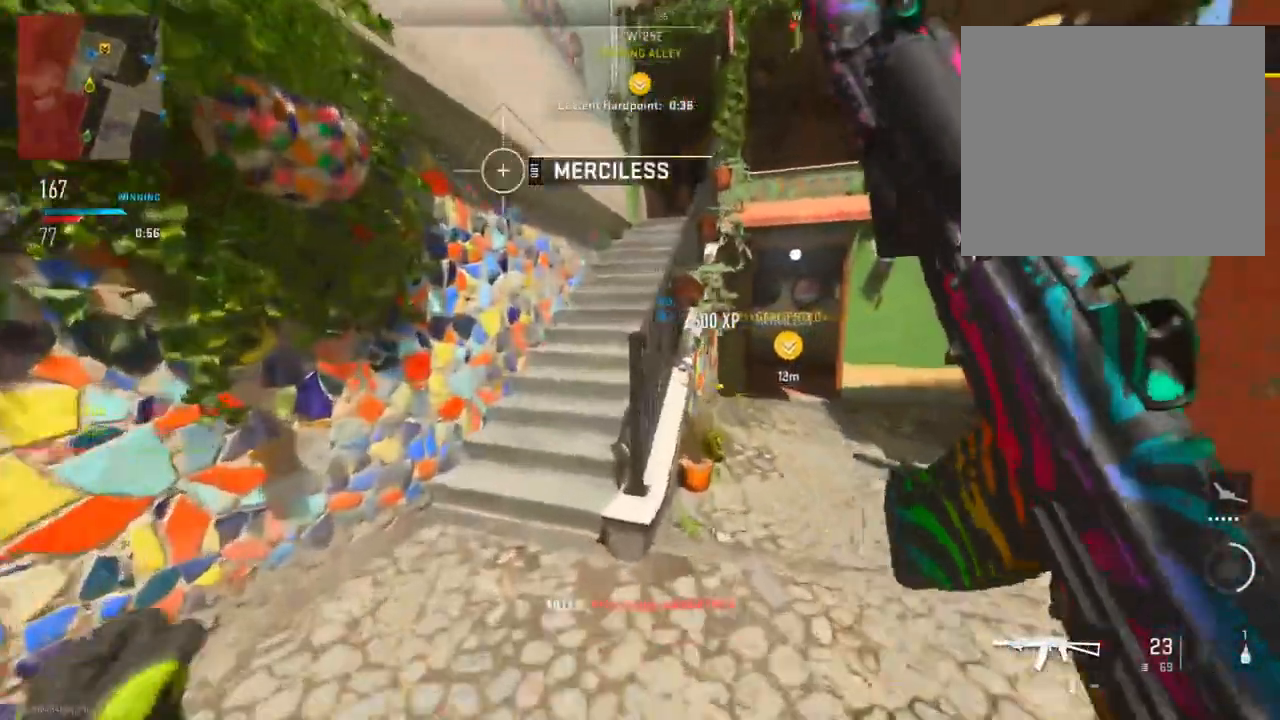
{"buttons": ["SQUARE"], "left_stick": "left", "right_stick": "center", "events": [[117, "right_stick", "center"], [501, "SQUARE", "down"]]}
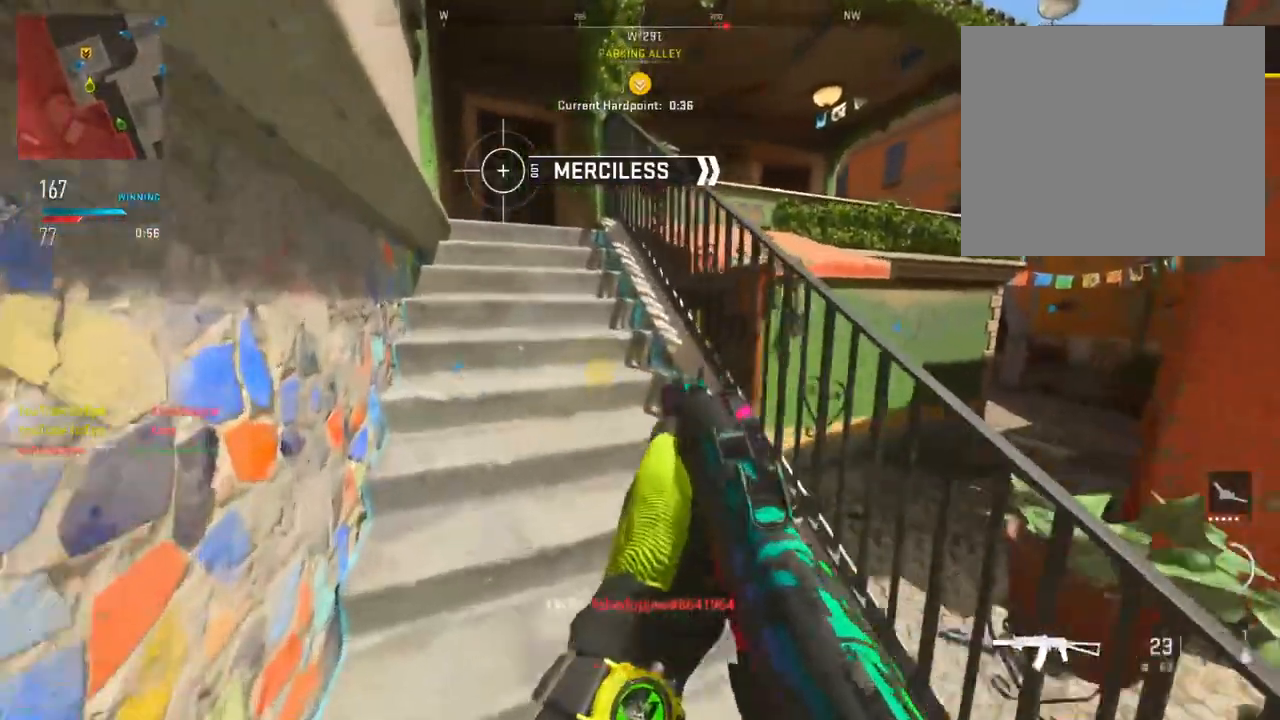
{"buttons": [], "left_stick": "left", "right_stick": "center", "events": [[100, "SQUARE", "up"]]}
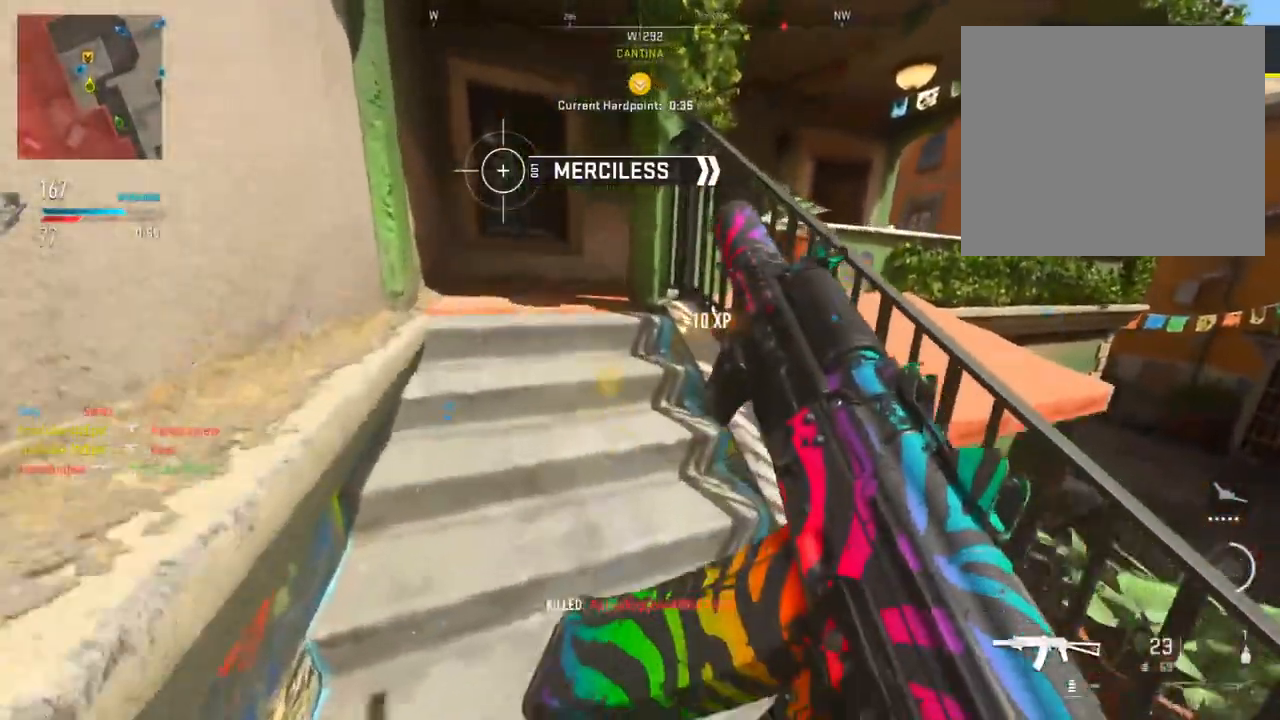
{"buttons": [], "left_stick": "left", "right_stick": "right", "events": [[34, "right_stick", "right"], [184, "right_stick", "center"], [451, "right_stick", "right"]]}
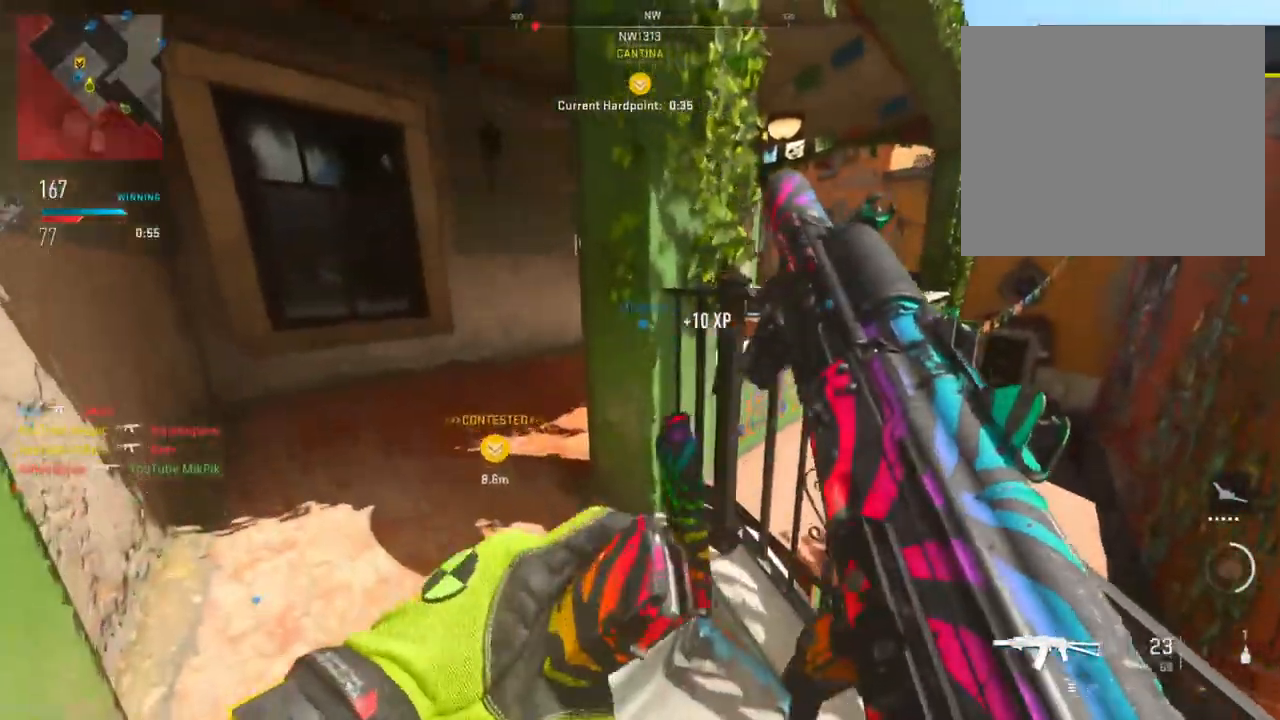
{"buttons": ["TRIANGLE"], "left_stick": "up", "right_stick": "center", "events": [[267, "right_stick", "center"], [400, "left_stick", "up"], [450, "TRIANGLE", "down"]]}
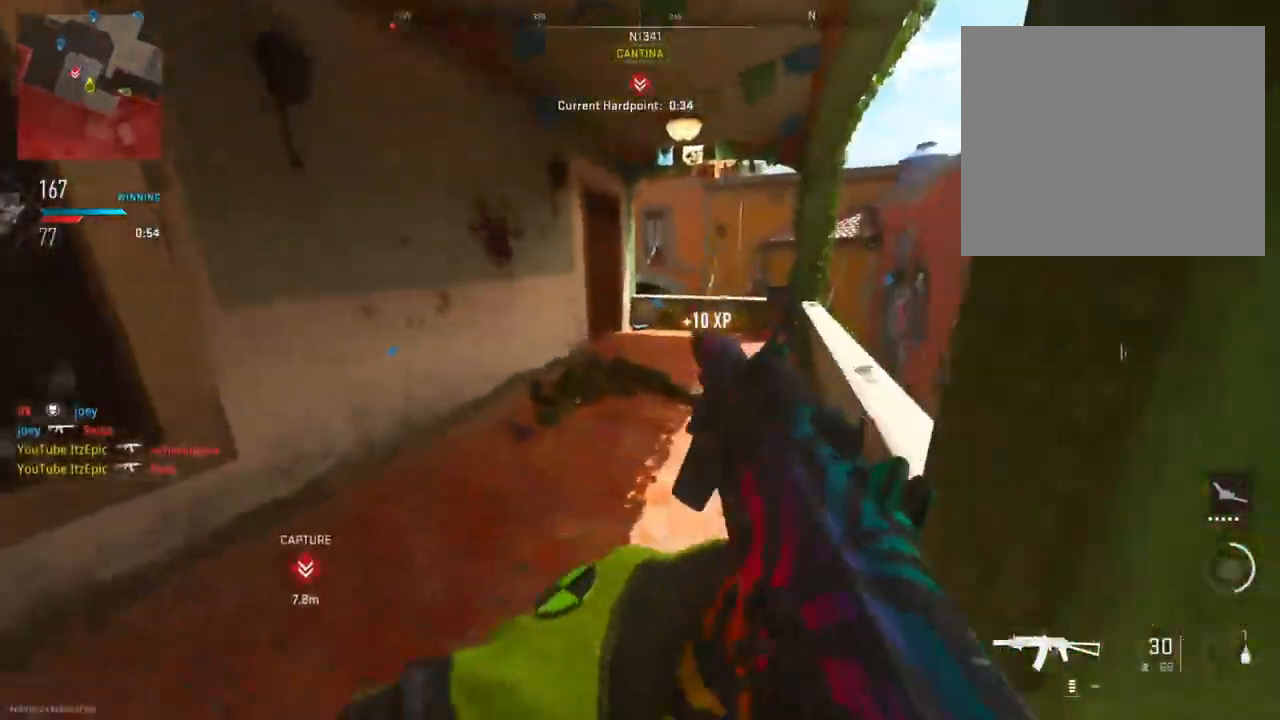
{"buttons": [], "left_stick": "up-right", "right_stick": "left", "events": [[67, "TRIANGLE", "up"], [151, "left_stick", "up-right"], [167, "TRIANGLE", "down"], [234, "TRIANGLE", "up"], [484, "right_stick", "left"]]}
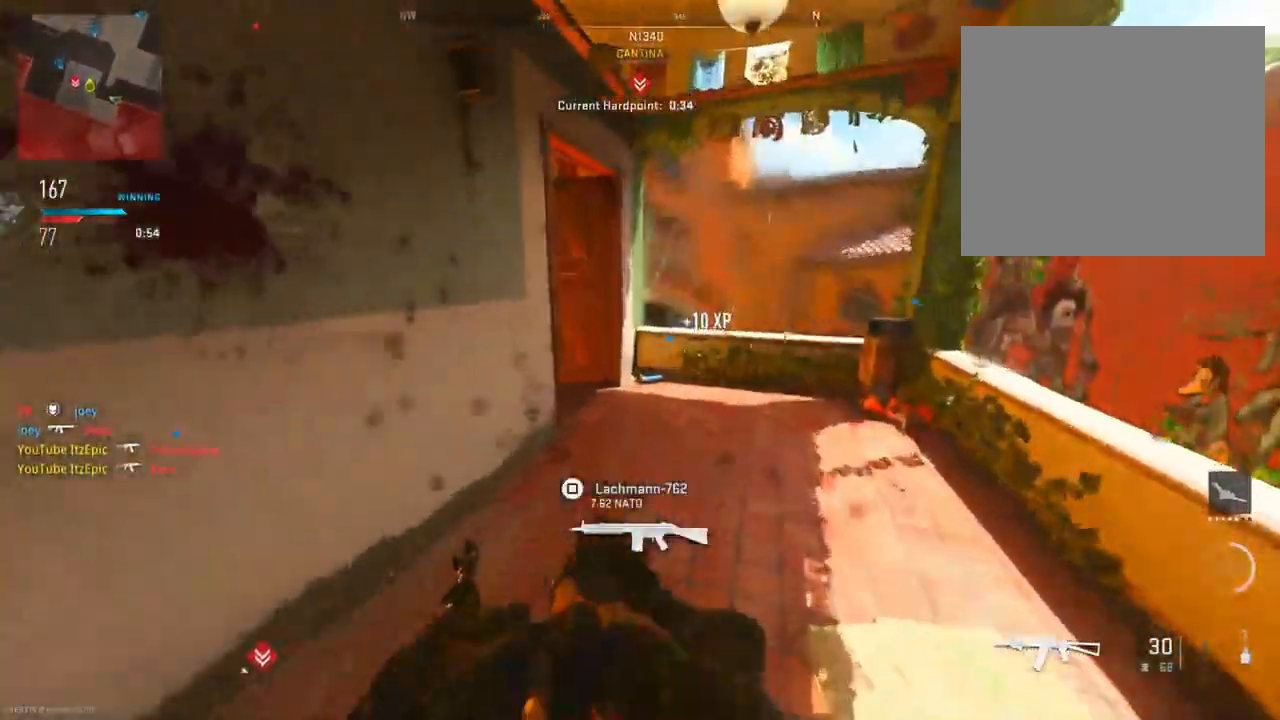
{"buttons": [], "left_stick": "up-right", "right_stick": "left", "events": [[83, "left_stick", "right"], [233, "right_stick", "center"], [350, "right_stick", "left"], [467, "left_stick", "up-right"]]}
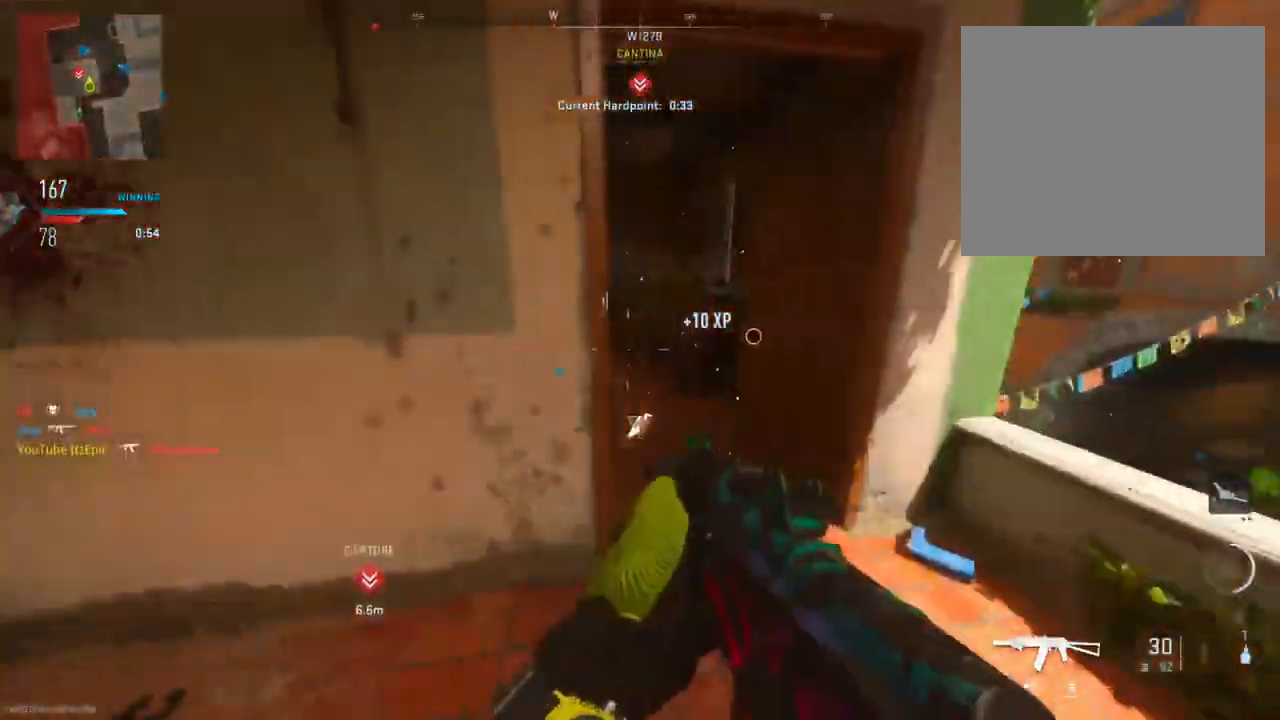
{"buttons": [], "left_stick": "up", "right_stick": "left", "events": [[17, "right_stick", "center"], [134, "right_stick", "left"], [367, "R3", "down"], [417, "right_stick", "center"], [467, "right_stick", "left"], [484, "R3", "up"], [501, "left_stick", "up"]]}
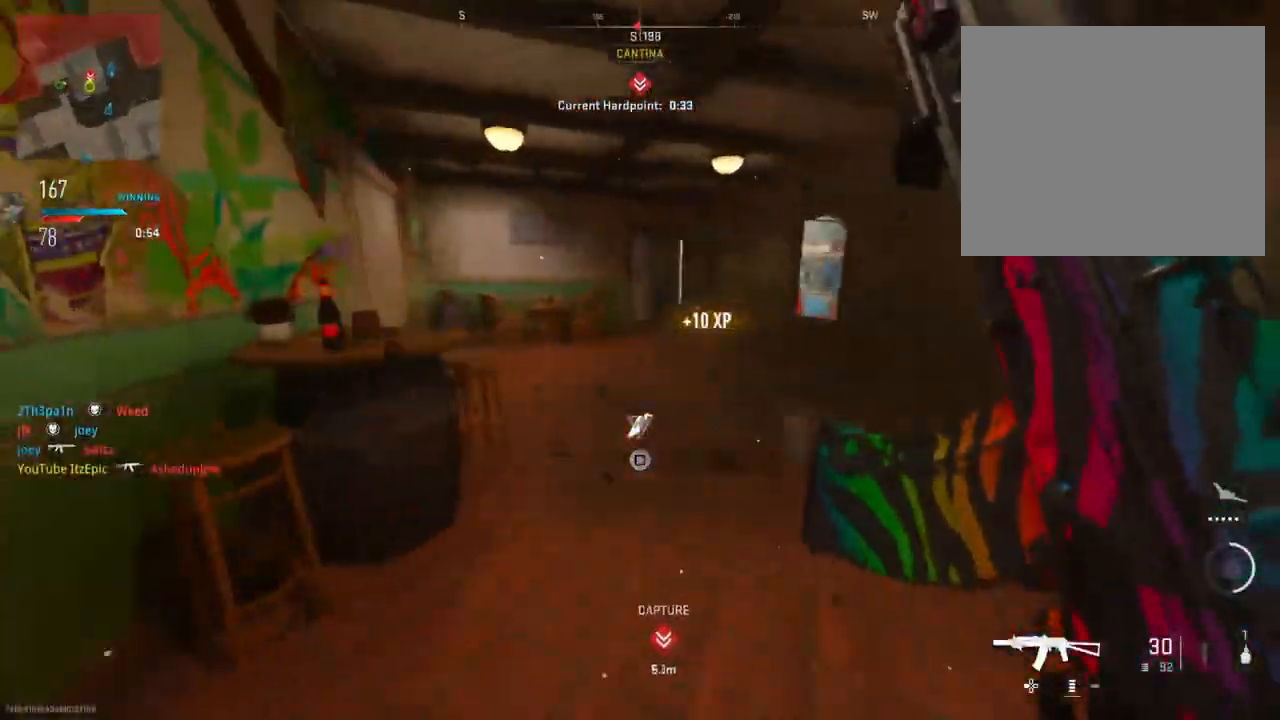
{"buttons": [], "left_stick": "up", "right_stick": "left", "events": [[50, "L2", "down"], [150, "right_stick", "center"], [183, "L2", "up"], [450, "right_stick", "left"]]}
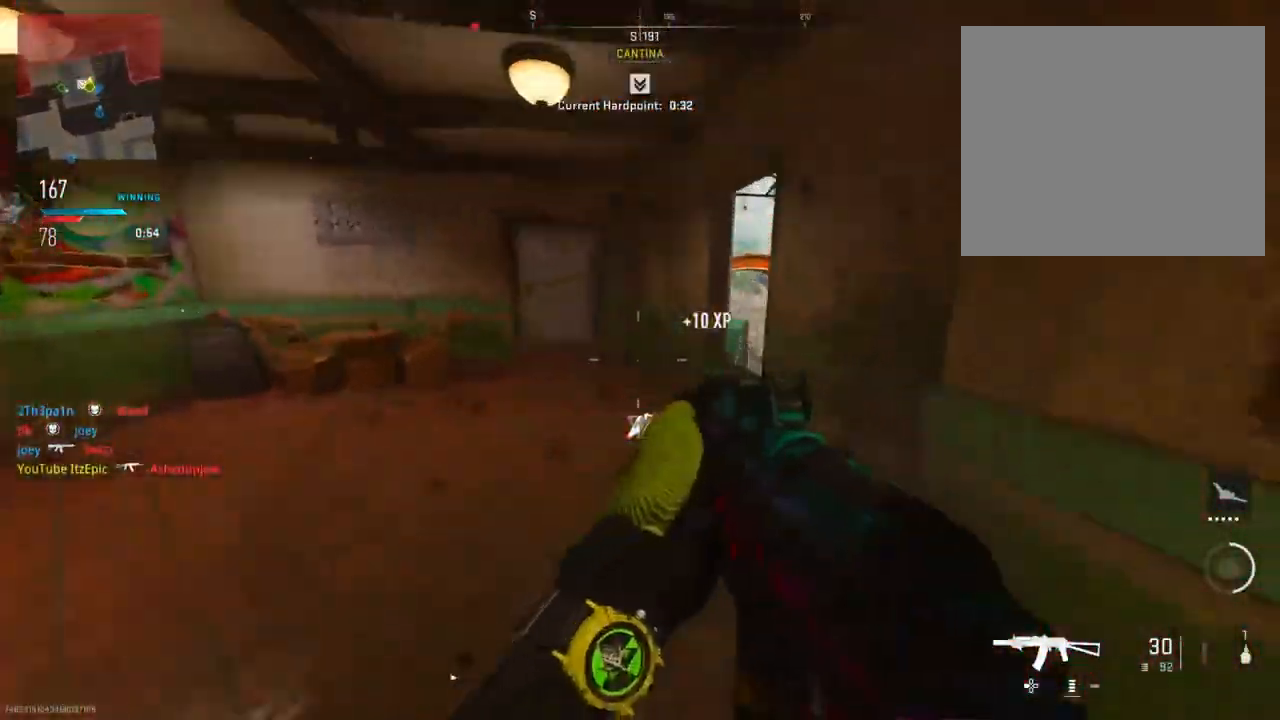
{"buttons": ["L2"], "left_stick": "left", "right_stick": "right", "events": [[134, "right_stick", "right"], [301, "left_stick", "up-left"], [417, "left_stick", "left"], [434, "L2", "down"]]}
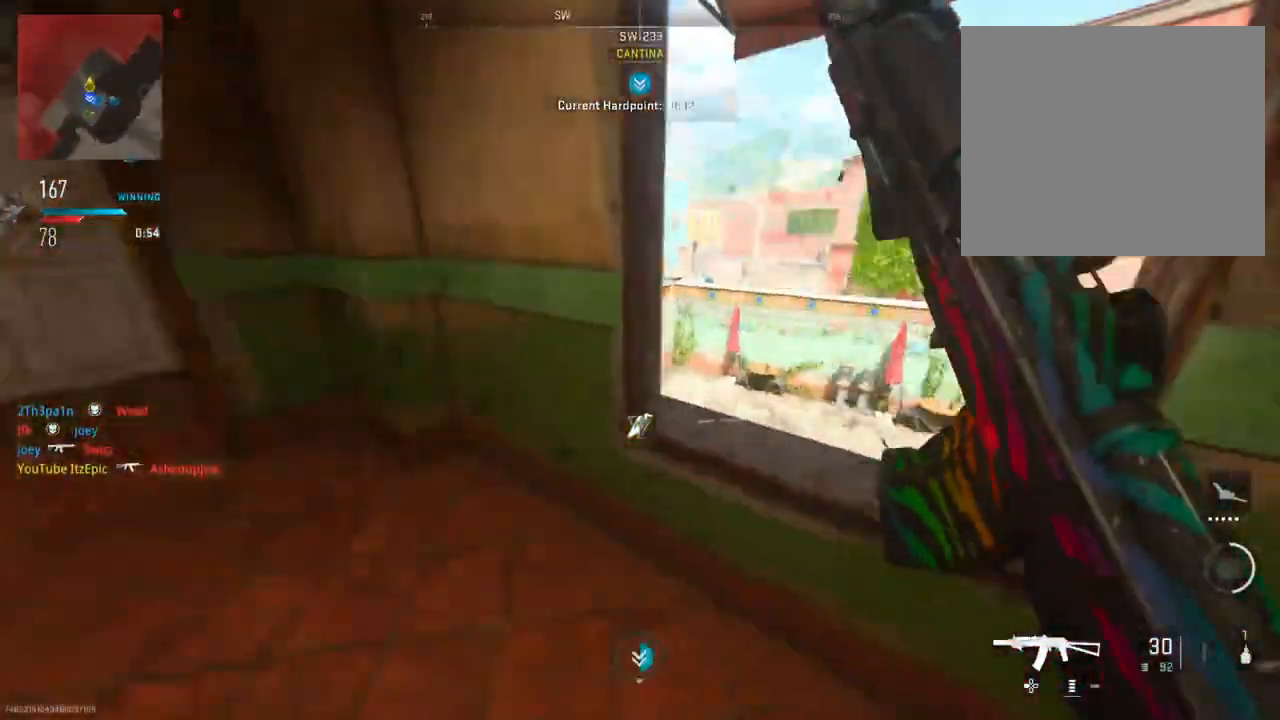
{"buttons": ["L2"], "left_stick": "down-right", "right_stick": "left", "events": [[17, "right_stick", "center"], [183, "right_stick", "right"], [233, "left_stick", "up"], [300, "left_stick", "right"], [300, "right_stick", "center"], [350, "left_stick", "down-right"], [367, "right_stick", "left"]]}
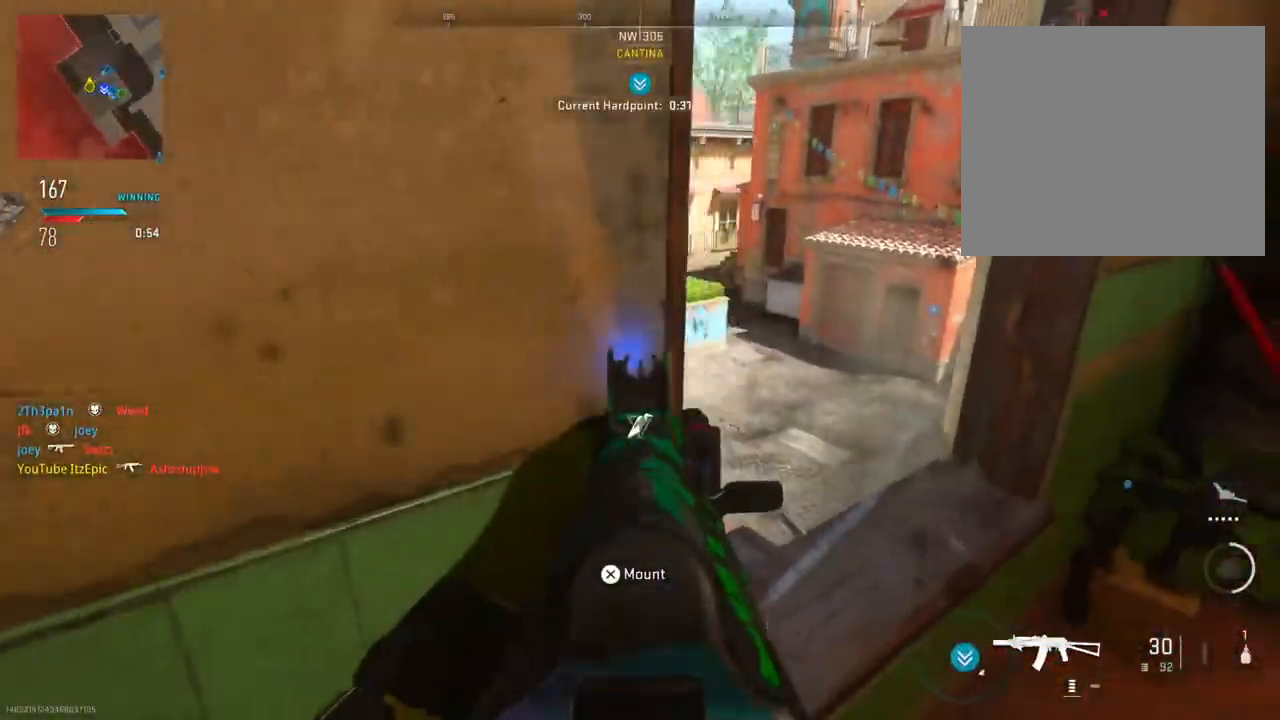
{"buttons": ["L2"], "left_stick": "down-left", "right_stick": "center", "events": [[84, "right_stick", "up"], [150, "right_stick", "right"], [184, "left_stick", "center"], [217, "right_stick", "center"], [317, "left_stick", "left"], [501, "left_stick", "down-left"]]}
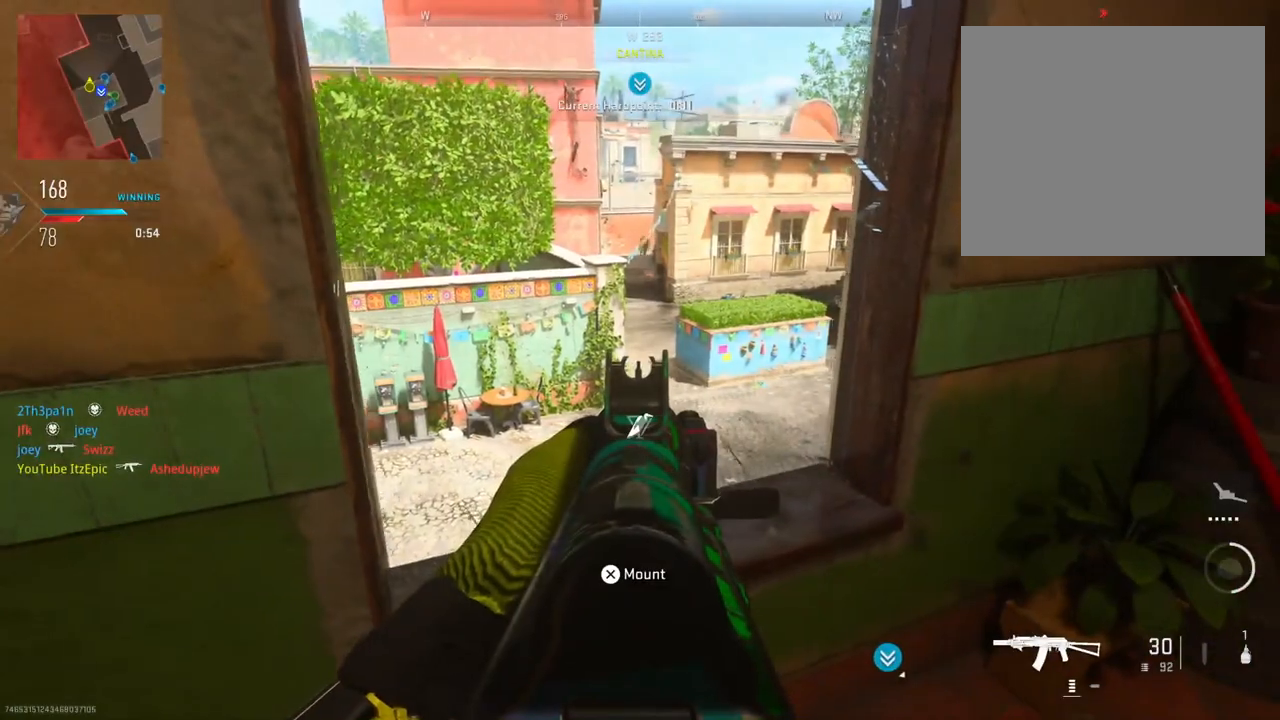
{"buttons": ["L2"], "left_stick": "center", "right_stick": "left", "events": [[83, "right_stick", "up"], [117, "left_stick", "center"], [183, "right_stick", "up-right"], [283, "left_stick", "down-right"], [283, "right_stick", "center"], [350, "left_stick", "center"], [400, "right_stick", "left"]]}